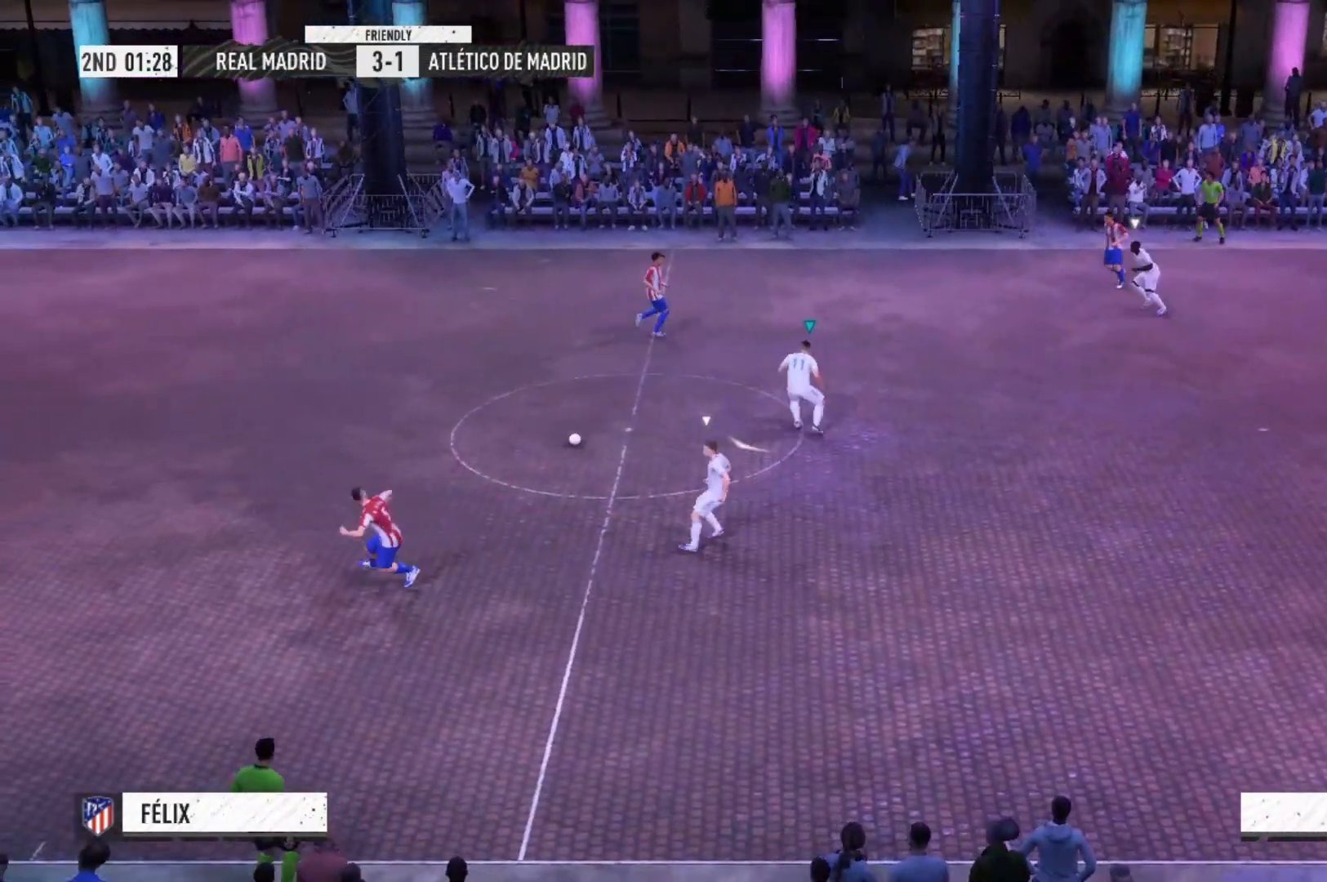
Gameplay with a controller (Xbox layout); each line is a JSON object with the inputs held at the frame after it. "events" lists button and stick changes between this image and that frame as [ms after this image, input, new state], when the widget could be followed in between. Not read: L3 R3.
{"buttons": ["A", "R2"], "left_stick": "down-left", "right_stick": "center", "events": []}
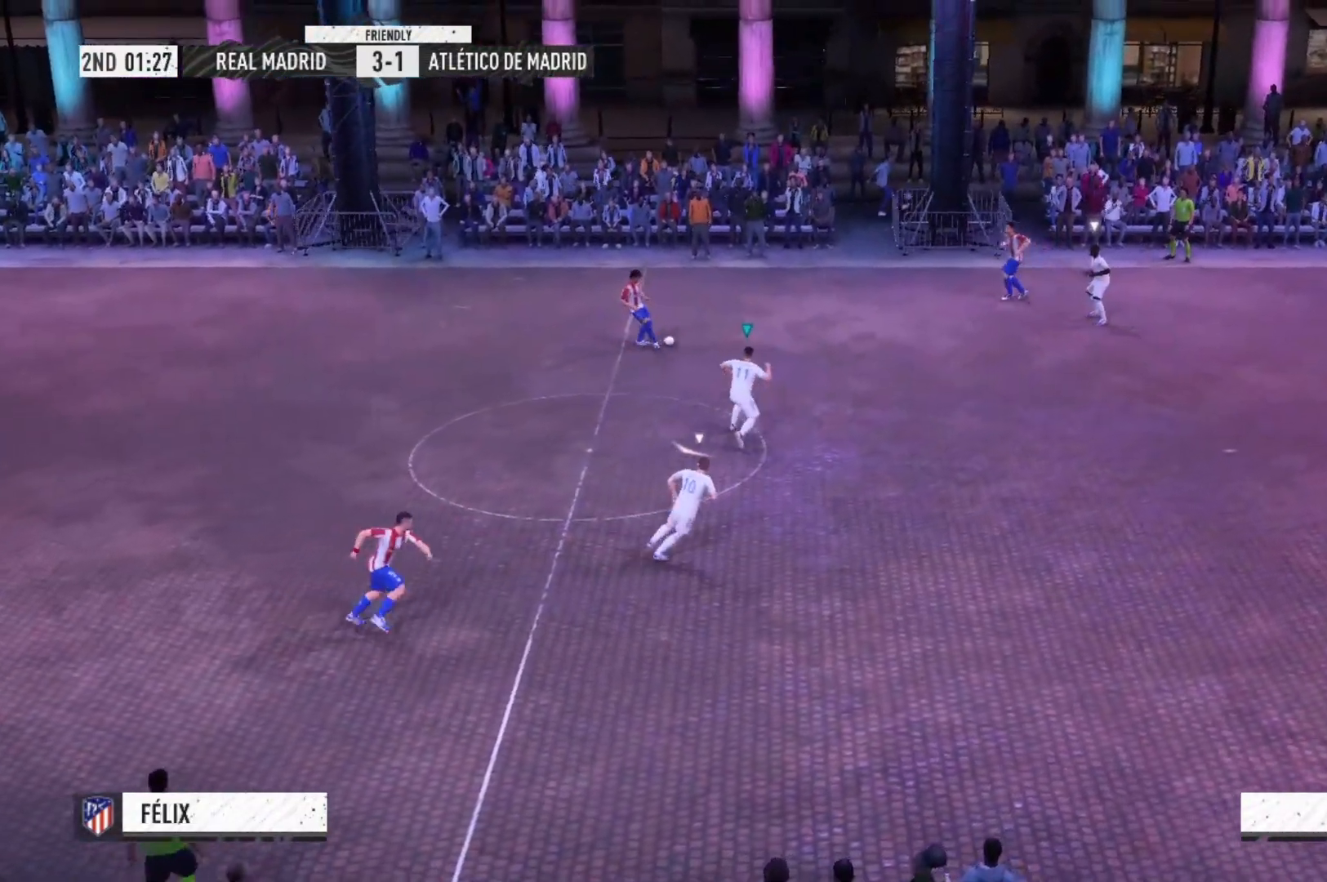
{"buttons": ["A", "R2"], "left_stick": "down-left", "right_stick": "center", "events": []}
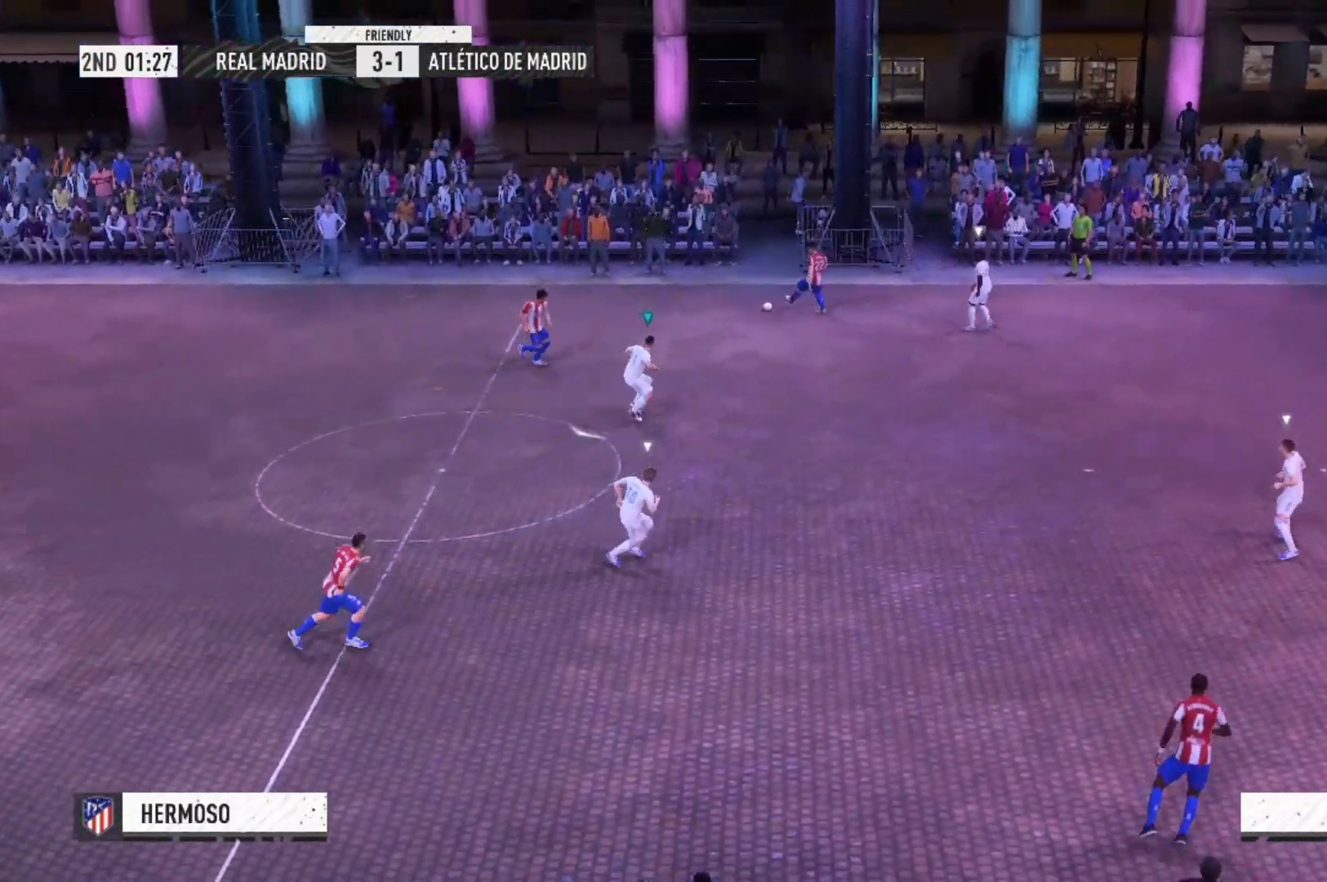
{"buttons": ["A", "R2"], "left_stick": "down-left", "right_stick": "center", "events": []}
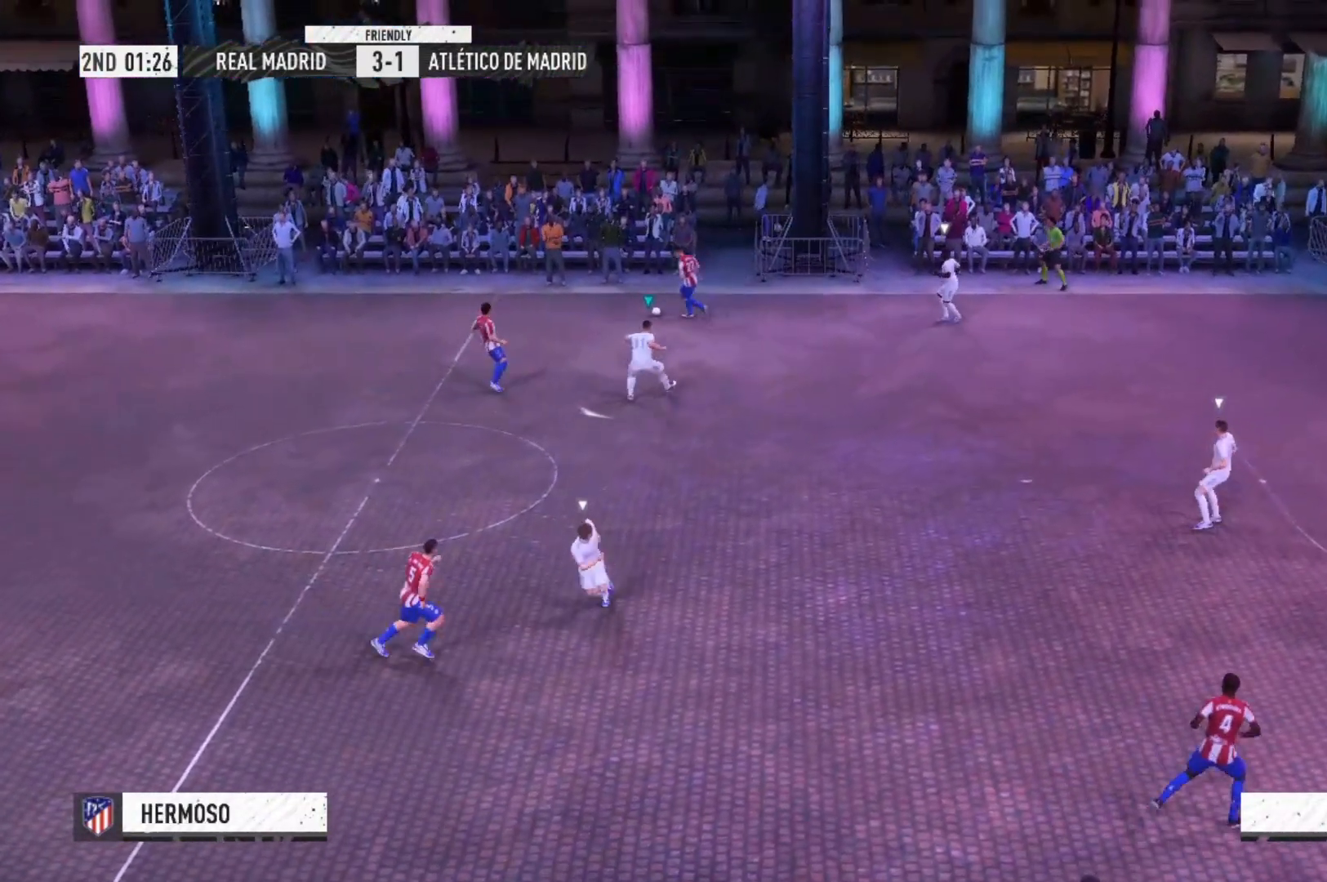
{"buttons": ["A", "R2"], "left_stick": "down-left", "right_stick": "center", "events": []}
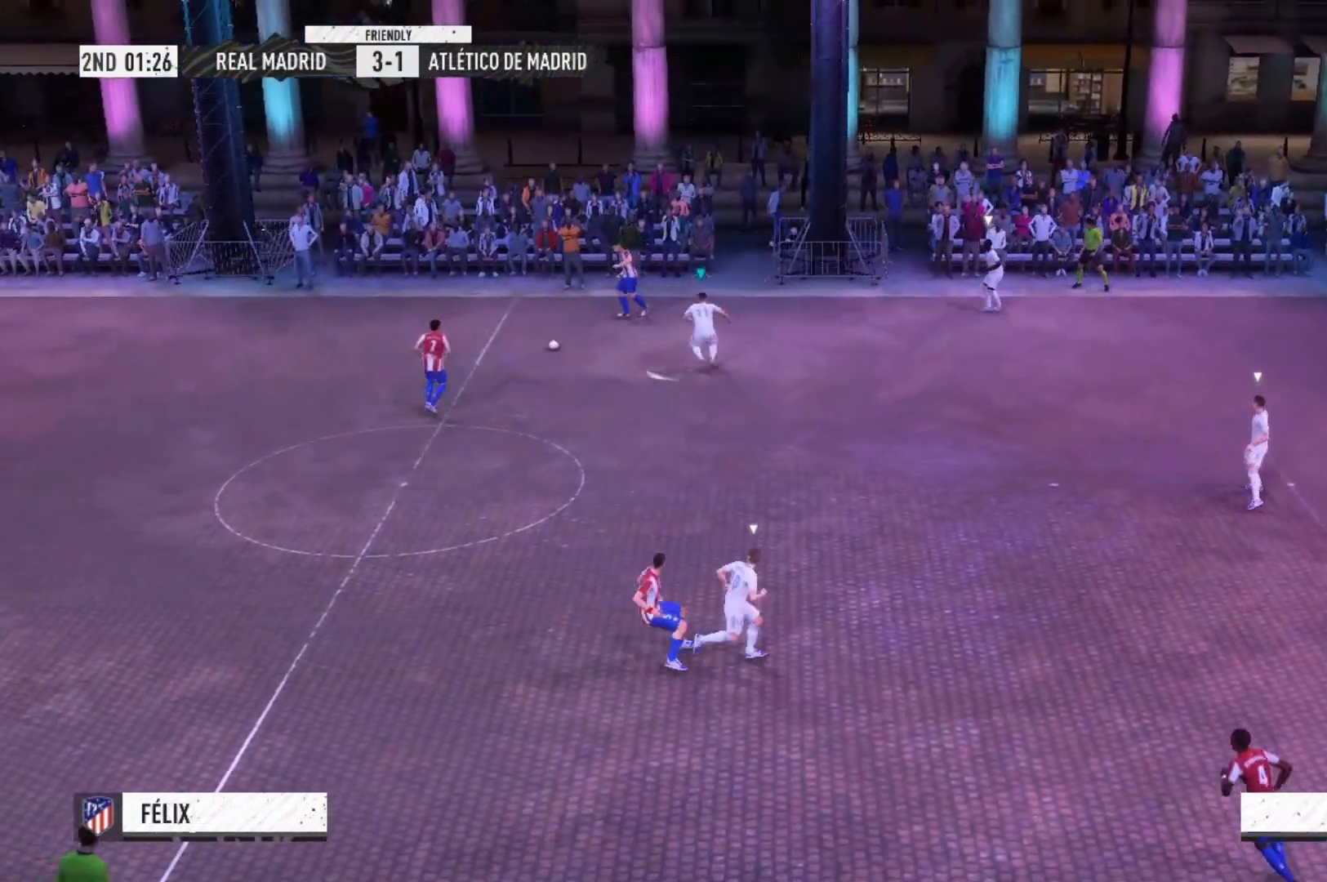
{"buttons": ["A"], "left_stick": "left", "right_stick": "center"}
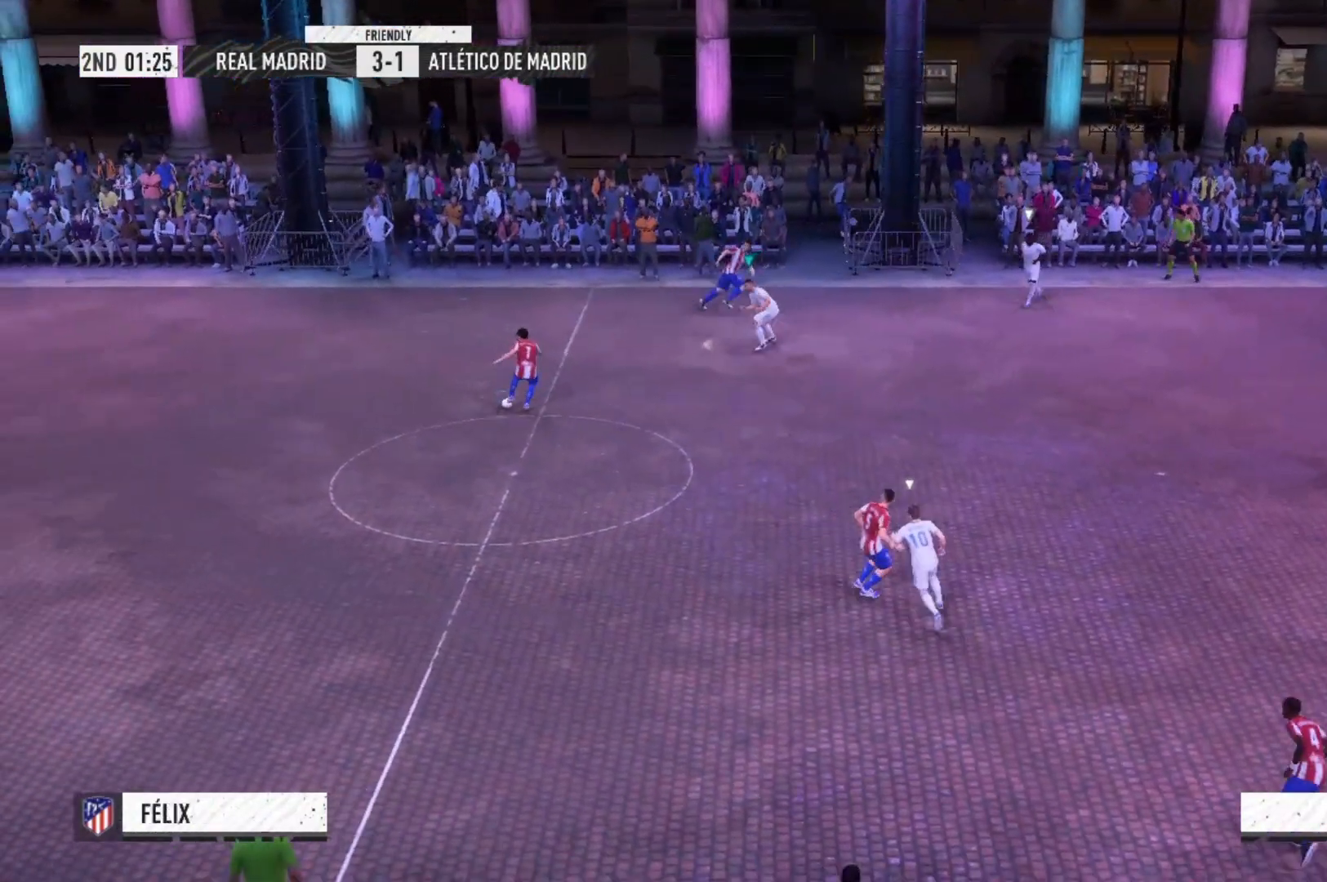
{"buttons": ["A", "R2"], "left_stick": "down-left", "right_stick": "center", "events": [[133, "left_stick", "down-left"], [233, "R2", "down"]]}
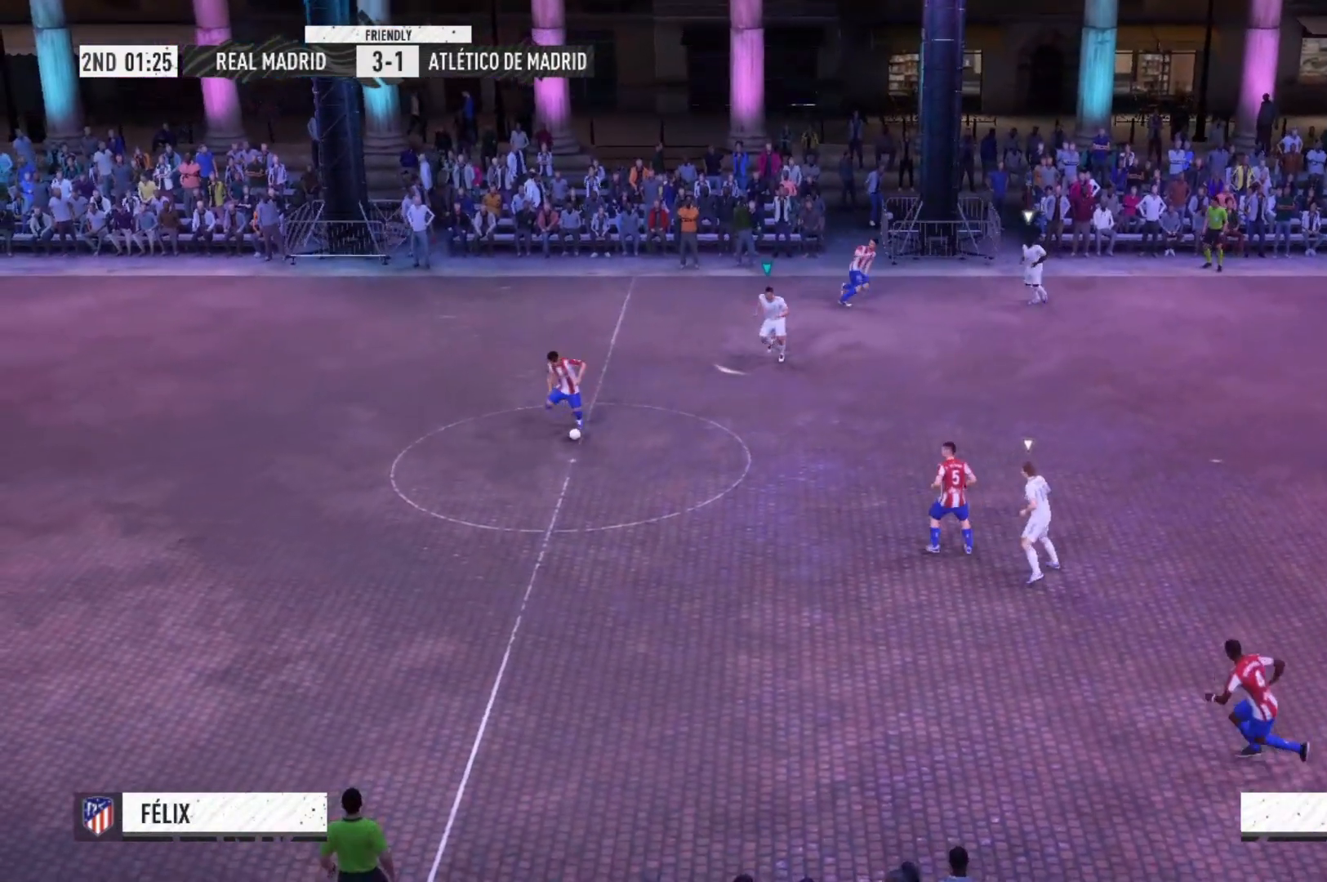
{"buttons": ["A", "R2"], "left_stick": "down-left", "right_stick": "center", "events": []}
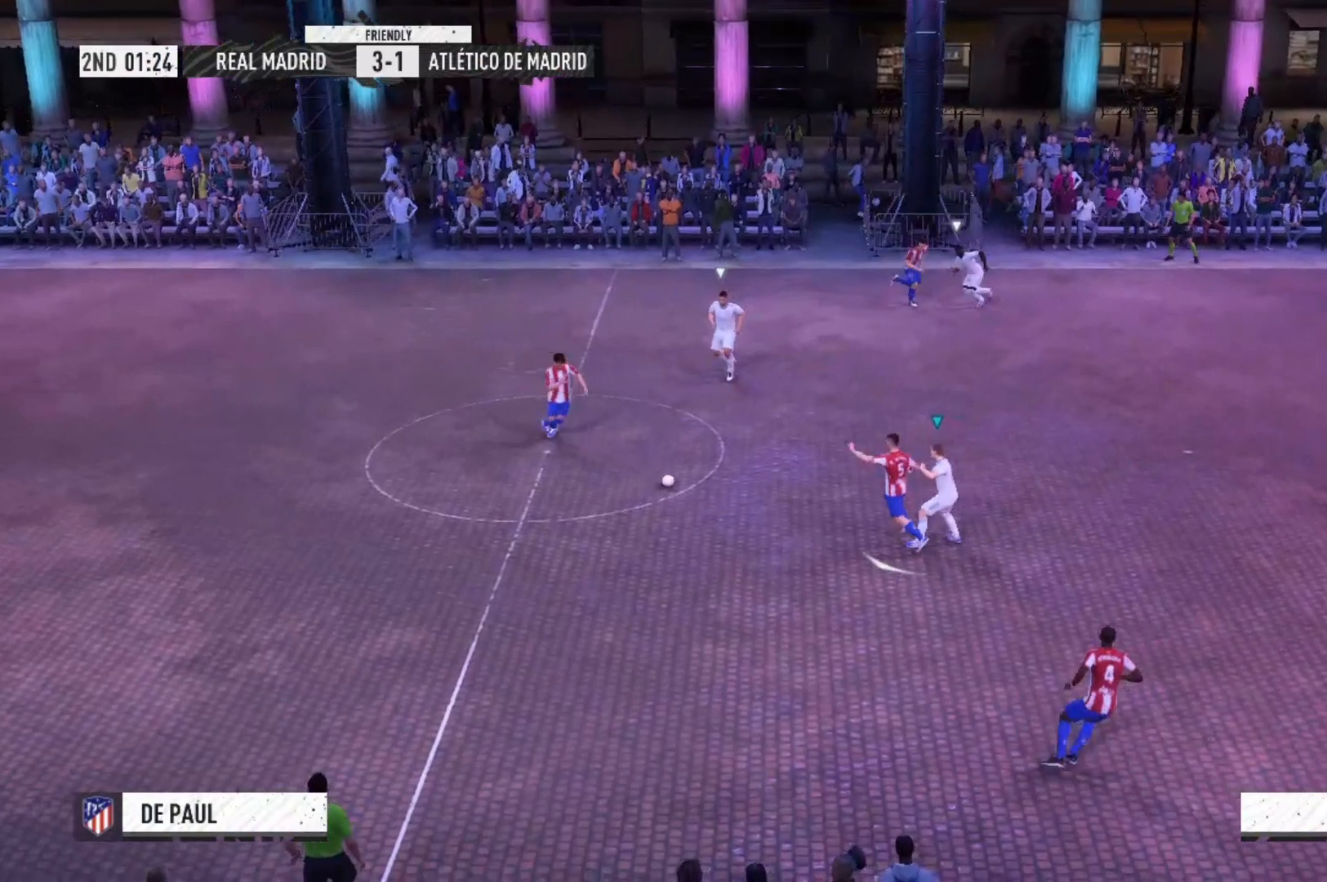
{"buttons": ["A", "R2"], "left_stick": "down-left", "right_stick": "center"}
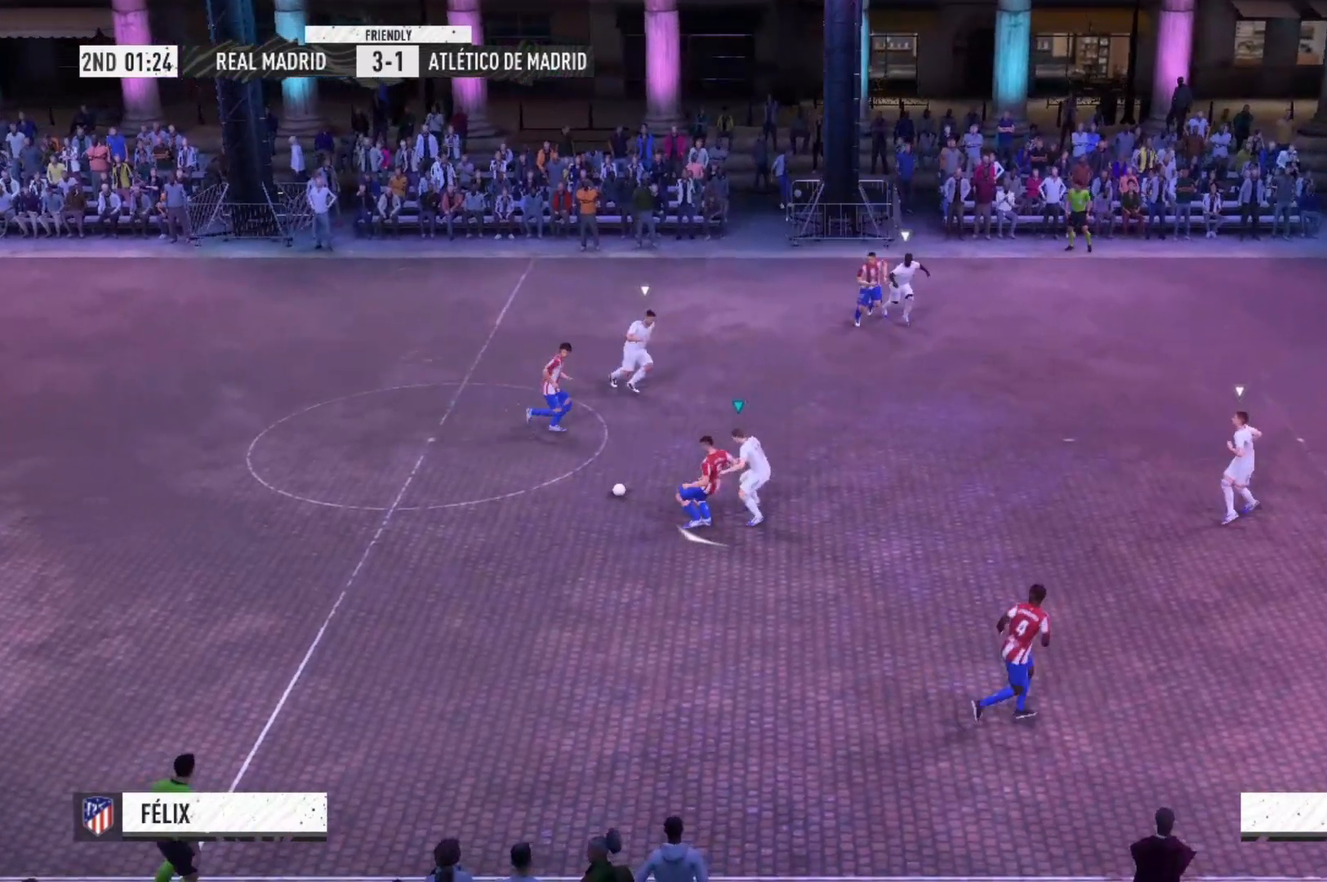
{"buttons": ["A", "R2"], "left_stick": "down-left", "right_stick": "center", "events": []}
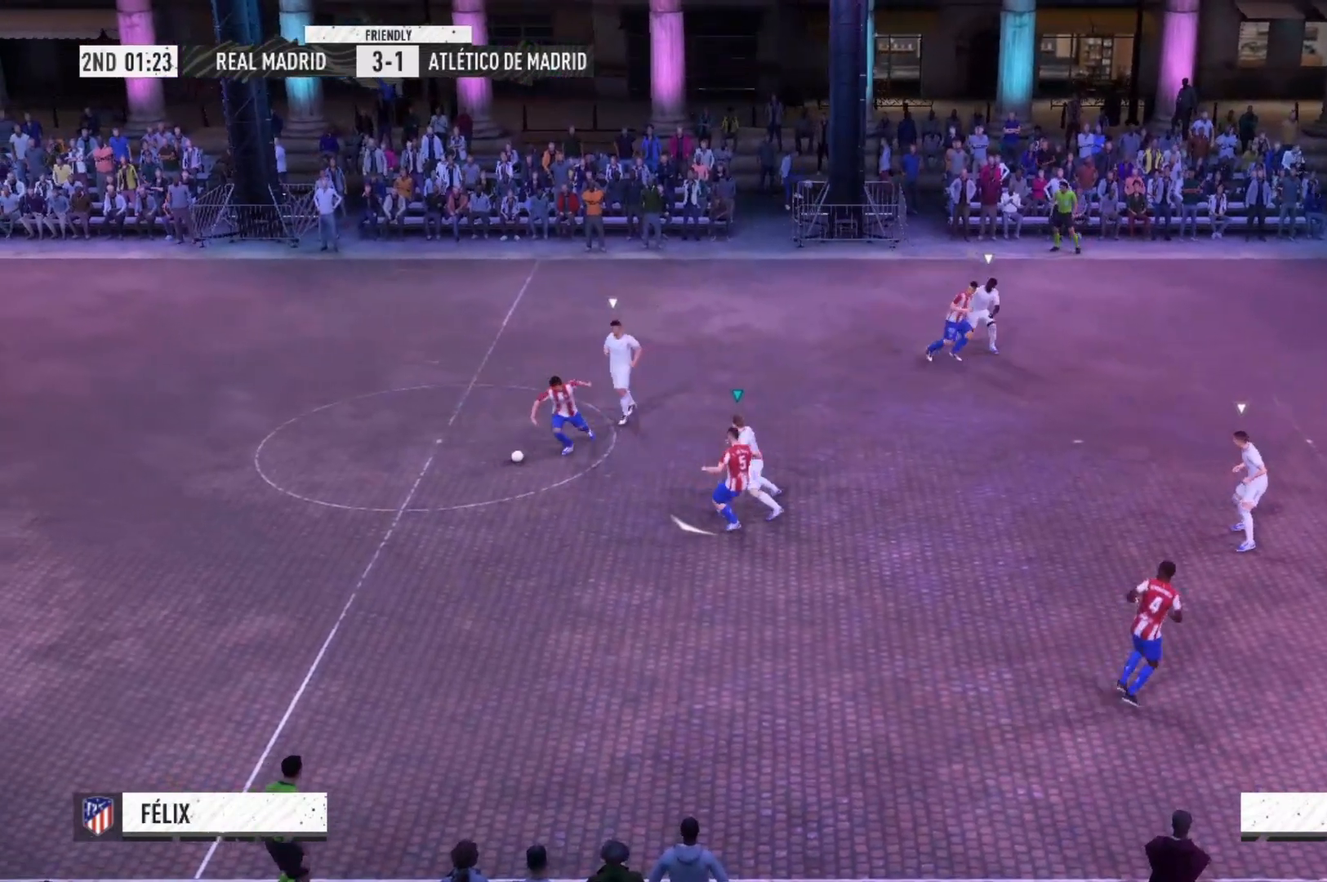
{"buttons": ["A", "R2"], "left_stick": "down-left", "right_stick": "center"}
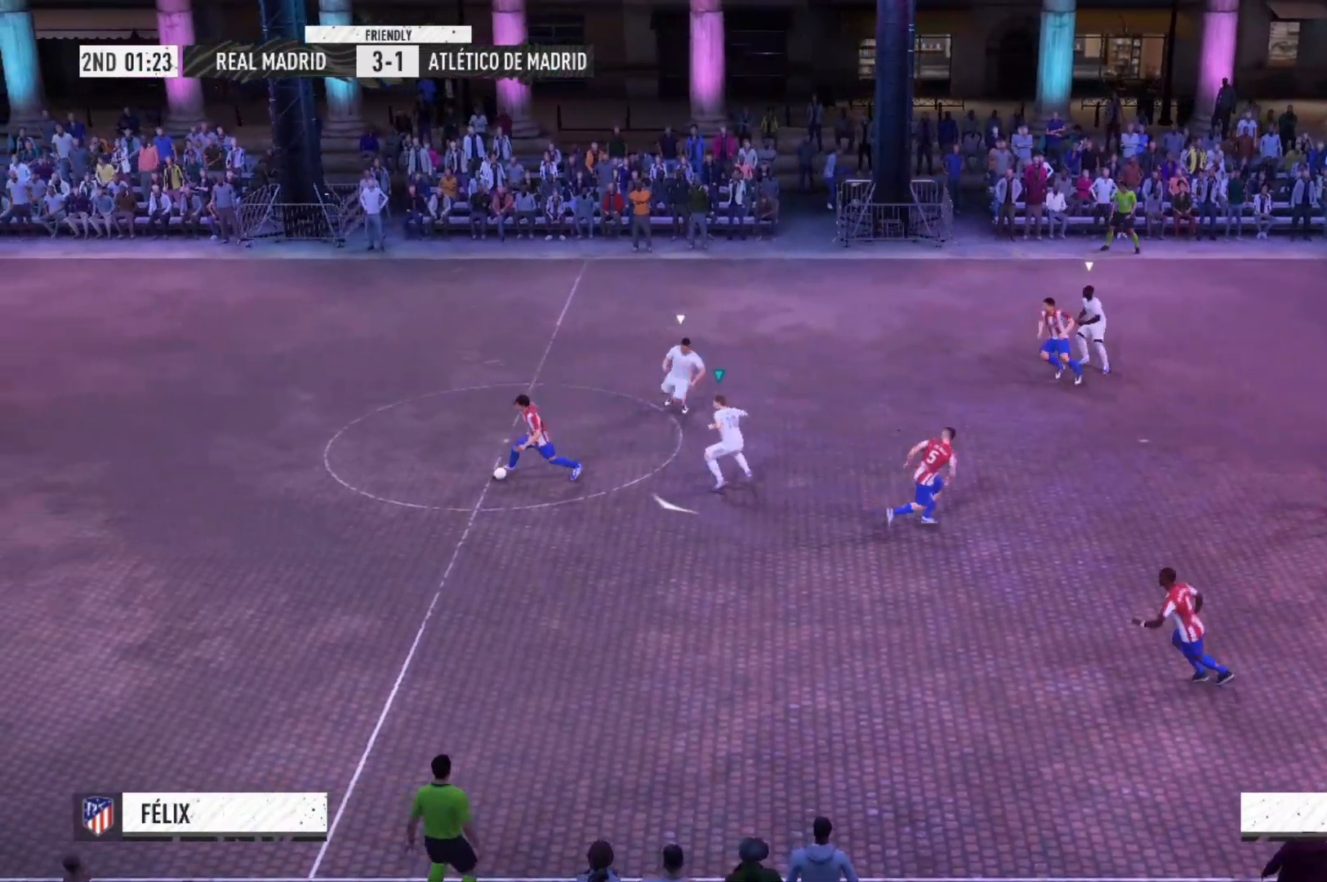
{"buttons": ["A", "R2"], "left_stick": "down-left", "right_stick": "center", "events": []}
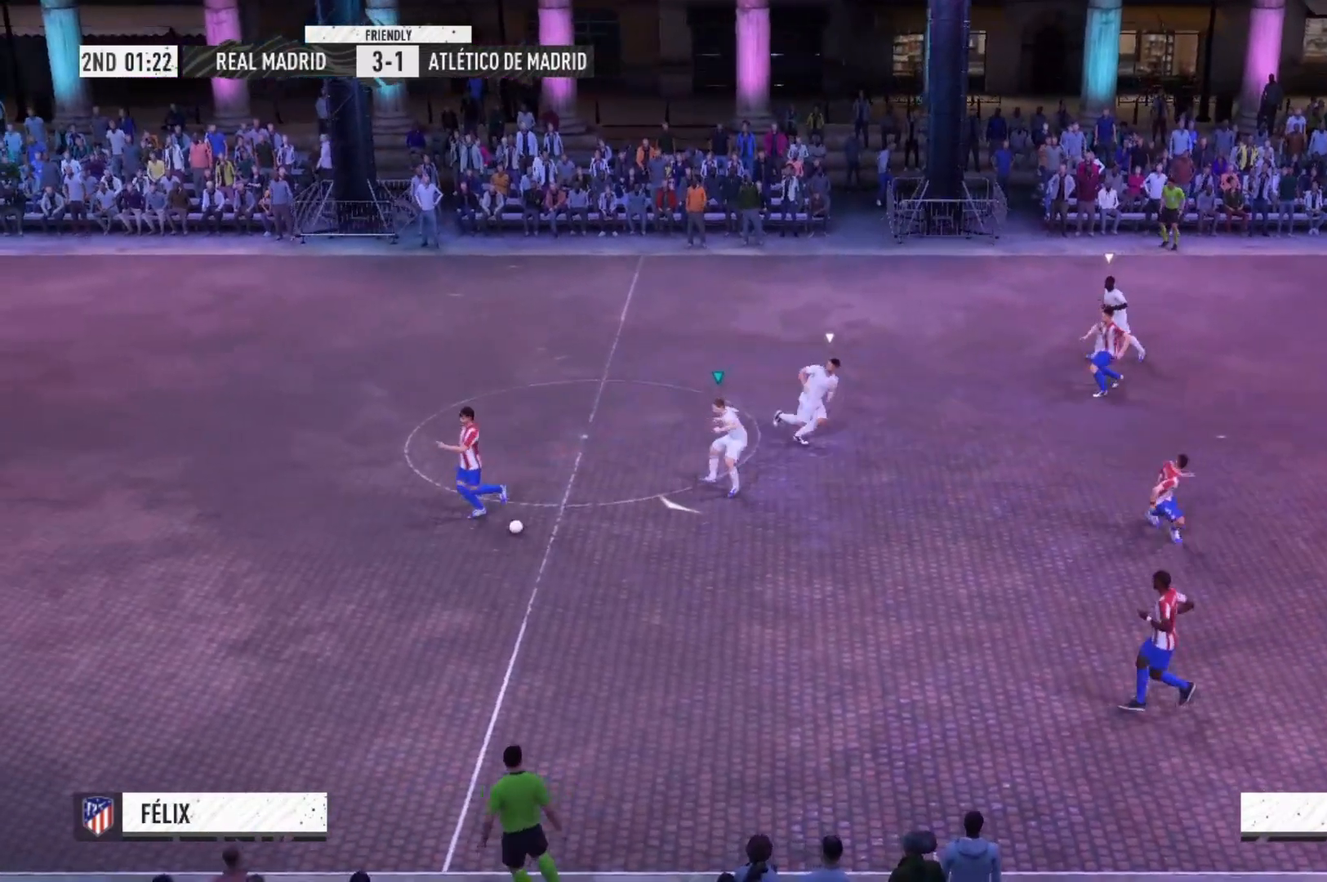
{"buttons": ["A", "R2"], "left_stick": "down-left", "right_stick": "center"}
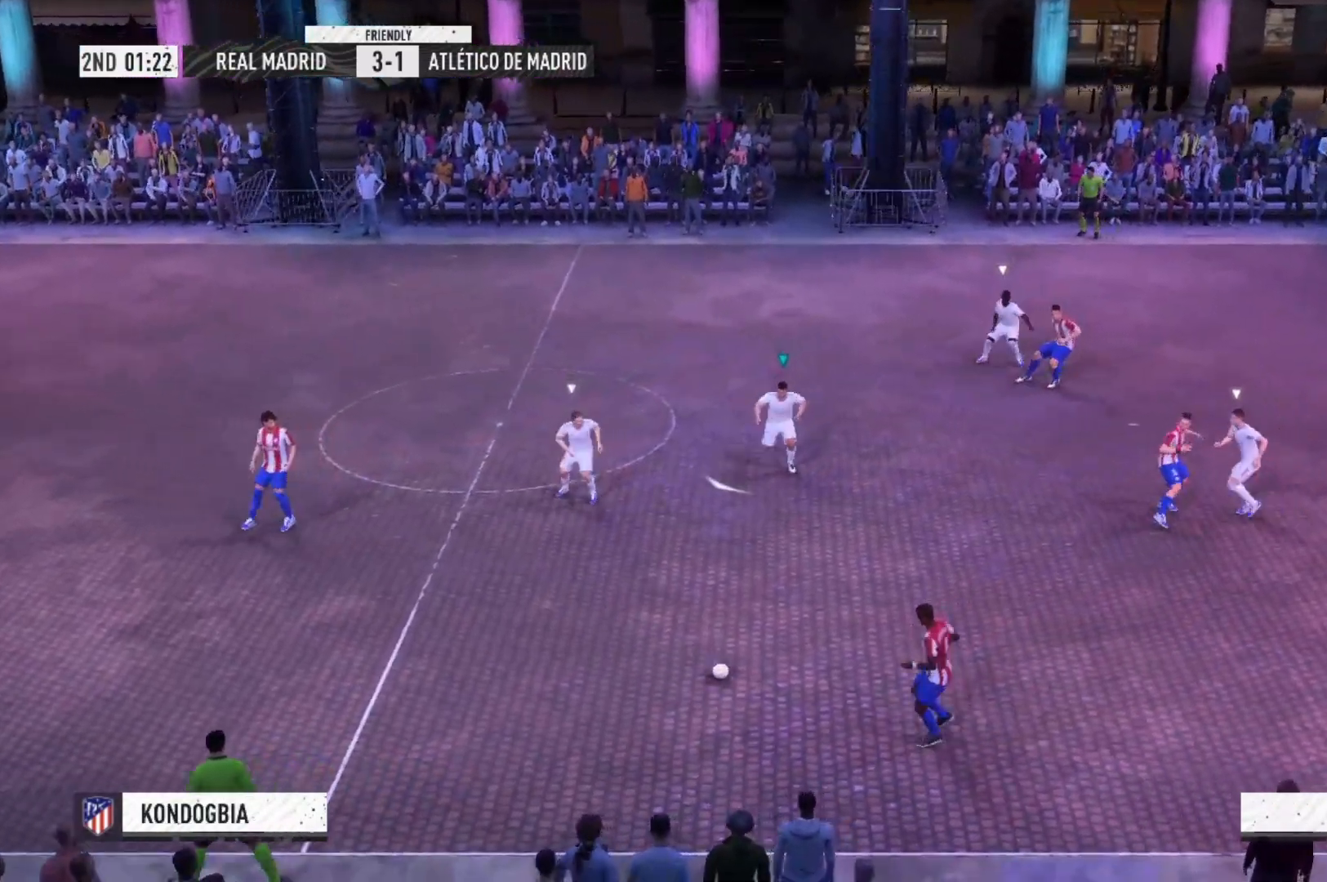
{"buttons": ["A", "R2"], "left_stick": "down-left", "right_stick": "center", "events": [[233, "R1", "down"], [300, "R1", "up"]]}
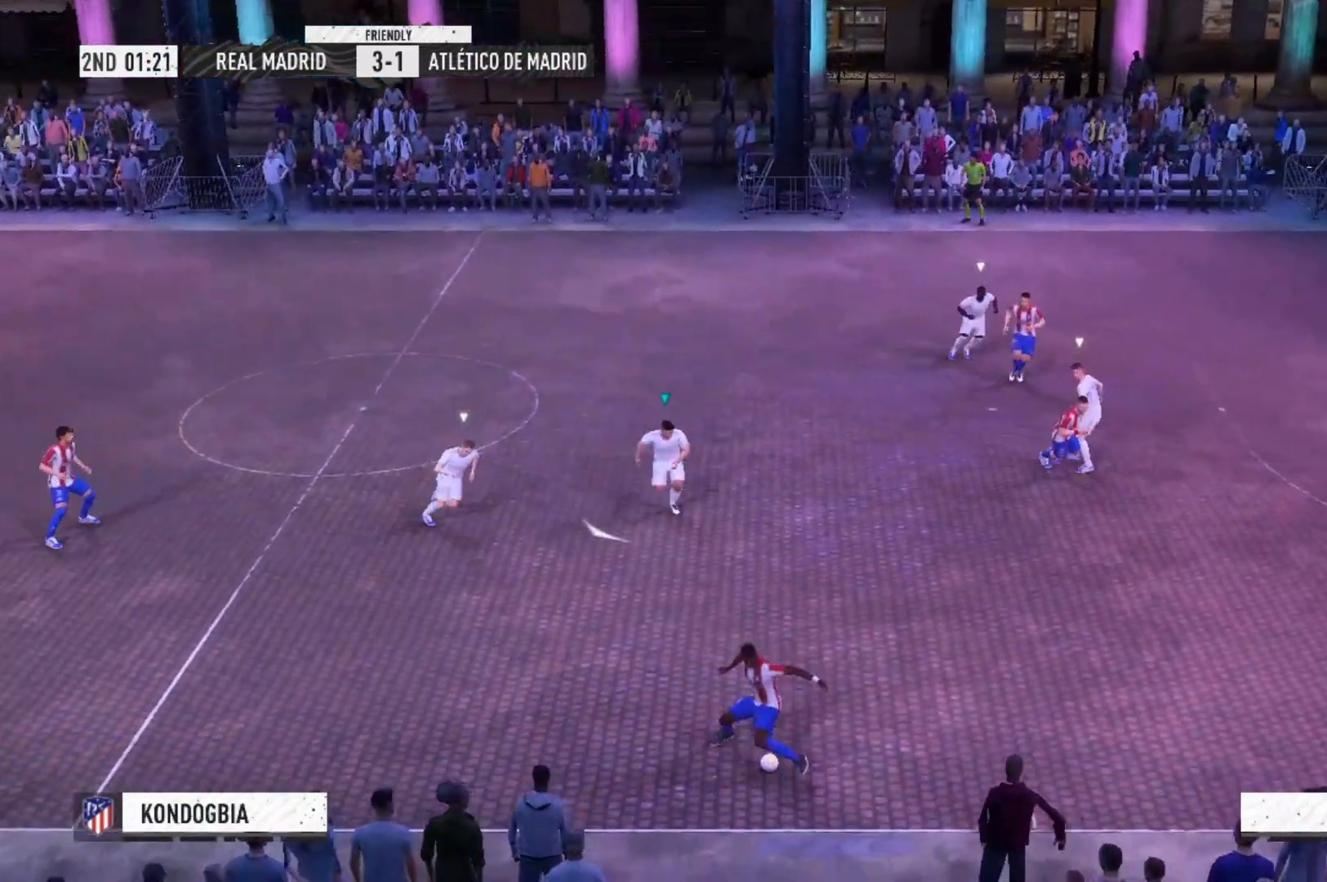
{"buttons": ["A", "R2"], "left_stick": "down-left", "right_stick": "center", "events": []}
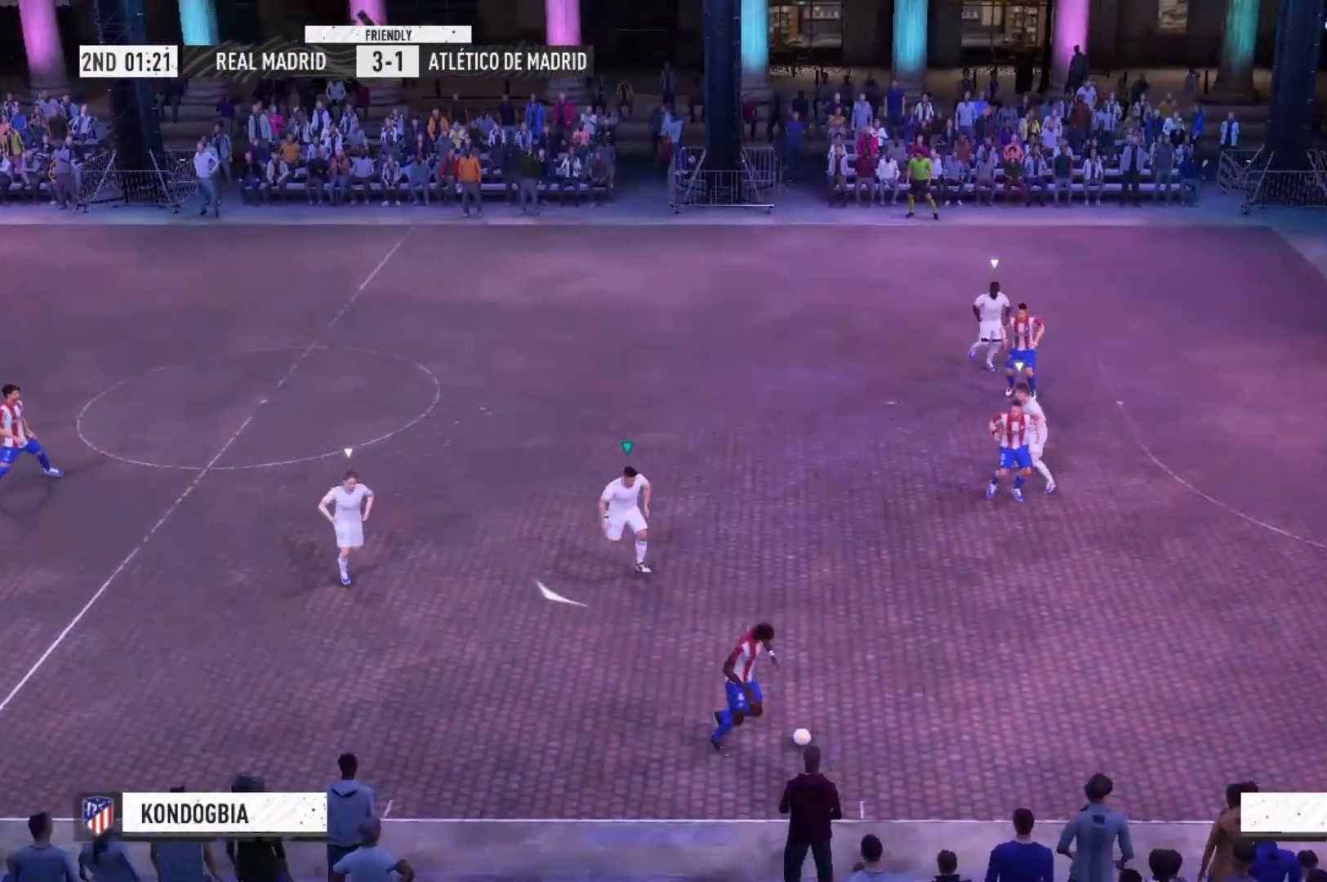
{"buttons": ["A", "R2"], "left_stick": "down-left", "right_stick": "center", "events": []}
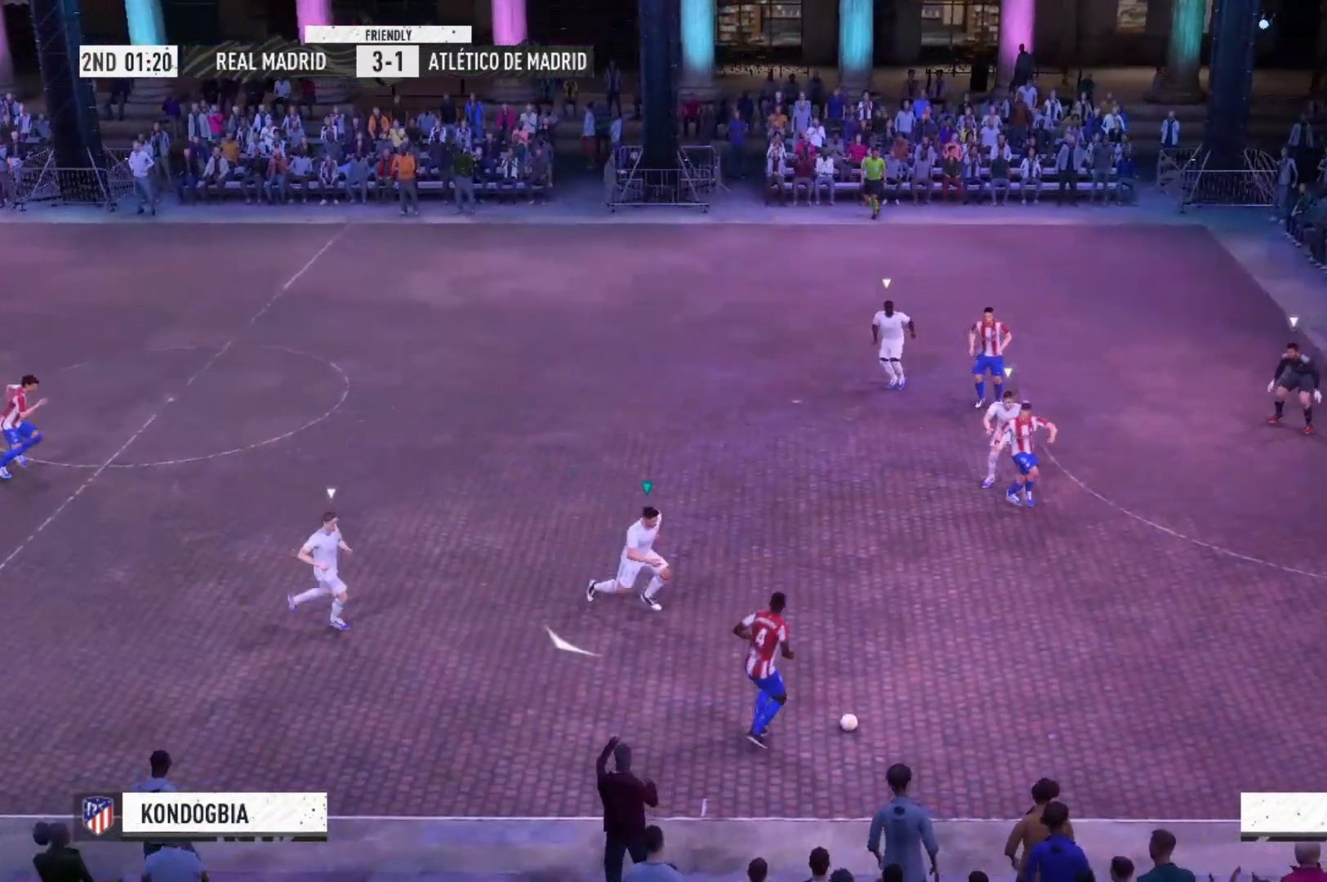
{"buttons": ["A", "R2"], "left_stick": "down-left", "right_stick": "center", "events": []}
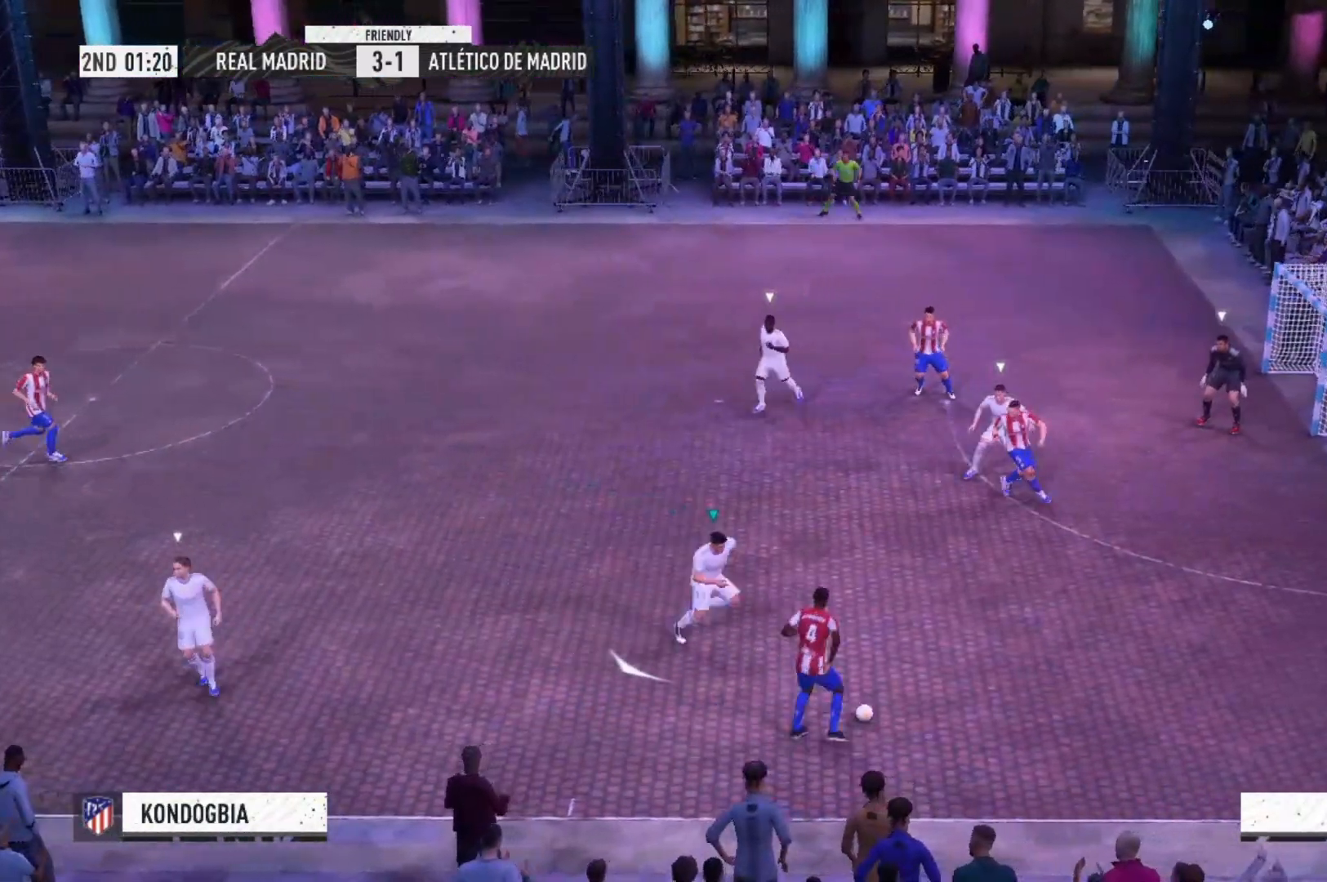
{"buttons": ["A", "R1", "R2"], "left_stick": "down-left", "right_stick": "center", "events": [[467, "R1", "down"]]}
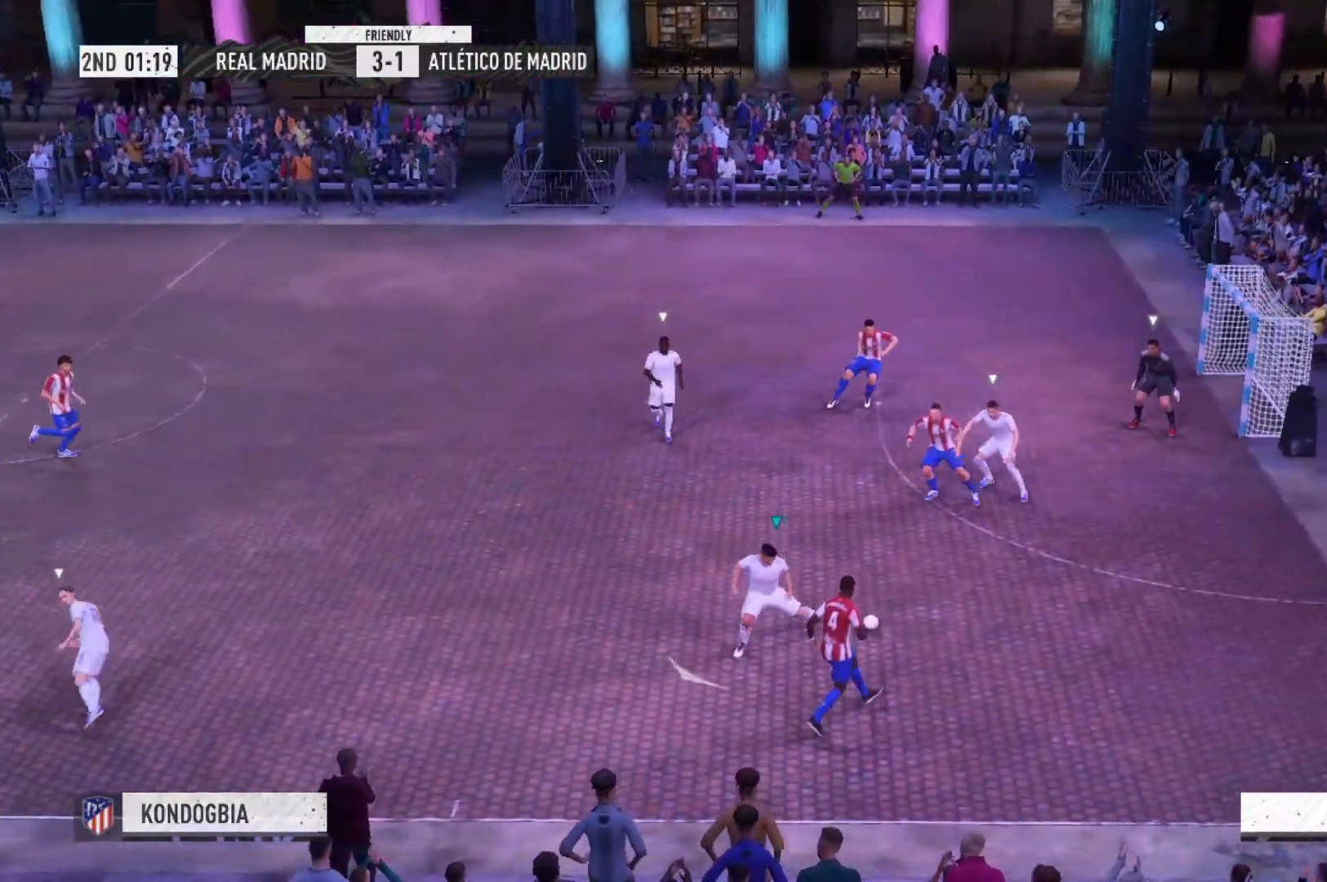
{"buttons": ["A", "R2"], "left_stick": "down-left", "right_stick": "center", "events": [[33, "R1", "up"]]}
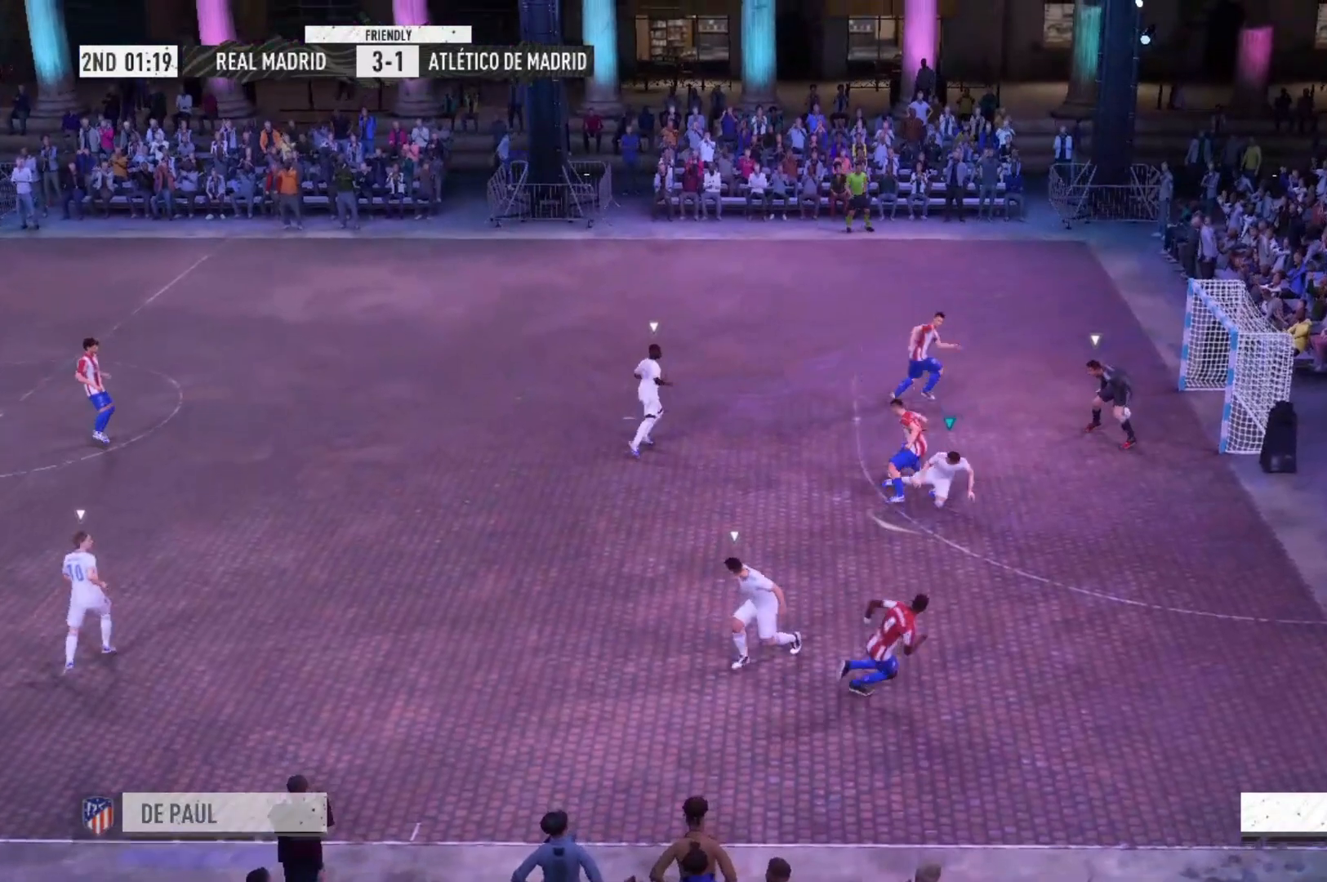
{"buttons": [], "left_stick": "left", "right_stick": "center", "events": [[67, "R2", "up"], [100, "left_stick", "left"], [233, "A", "up"]]}
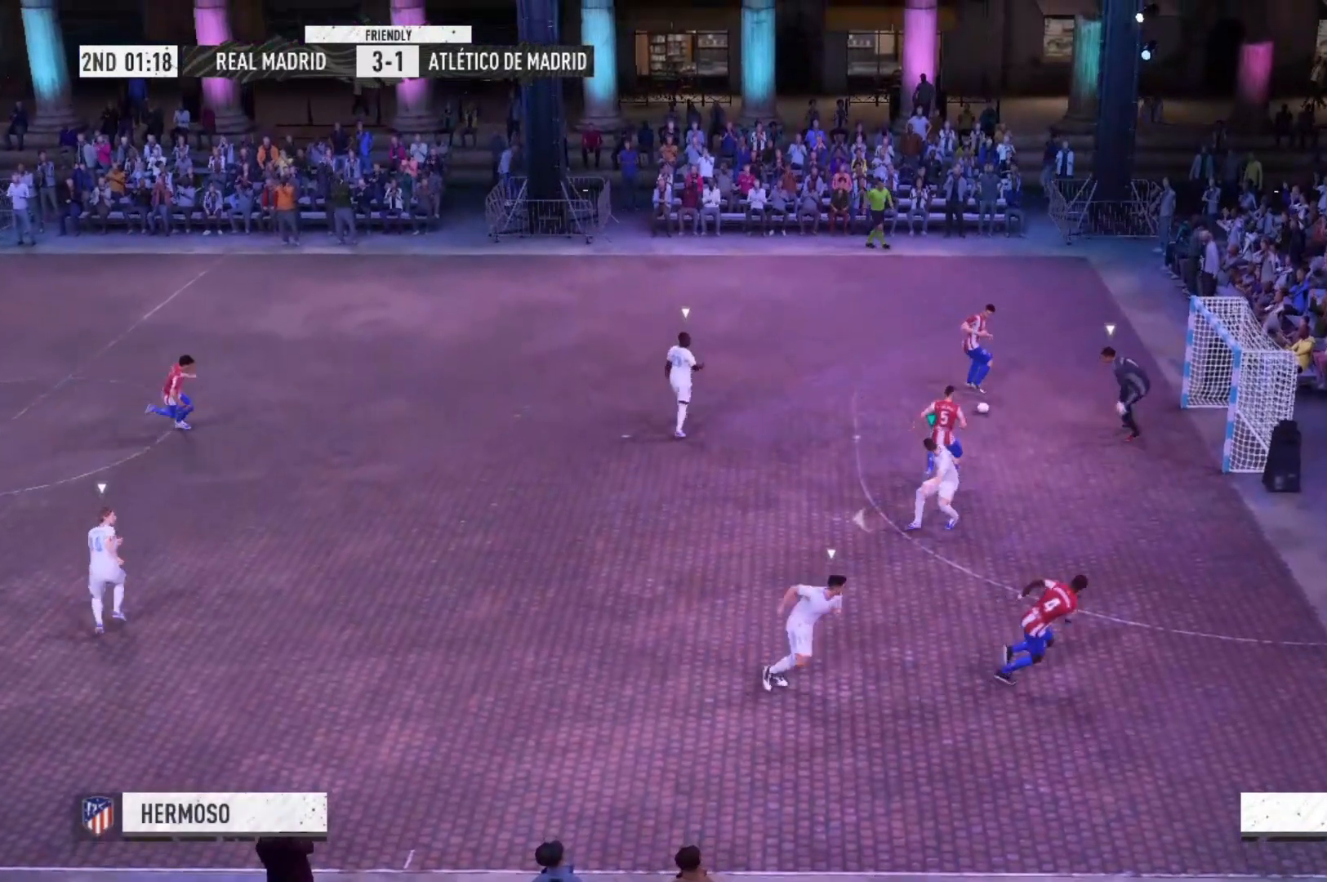
{"buttons": ["A"], "left_stick": "left", "right_stick": "center", "events": [[500, "A", "down"]]}
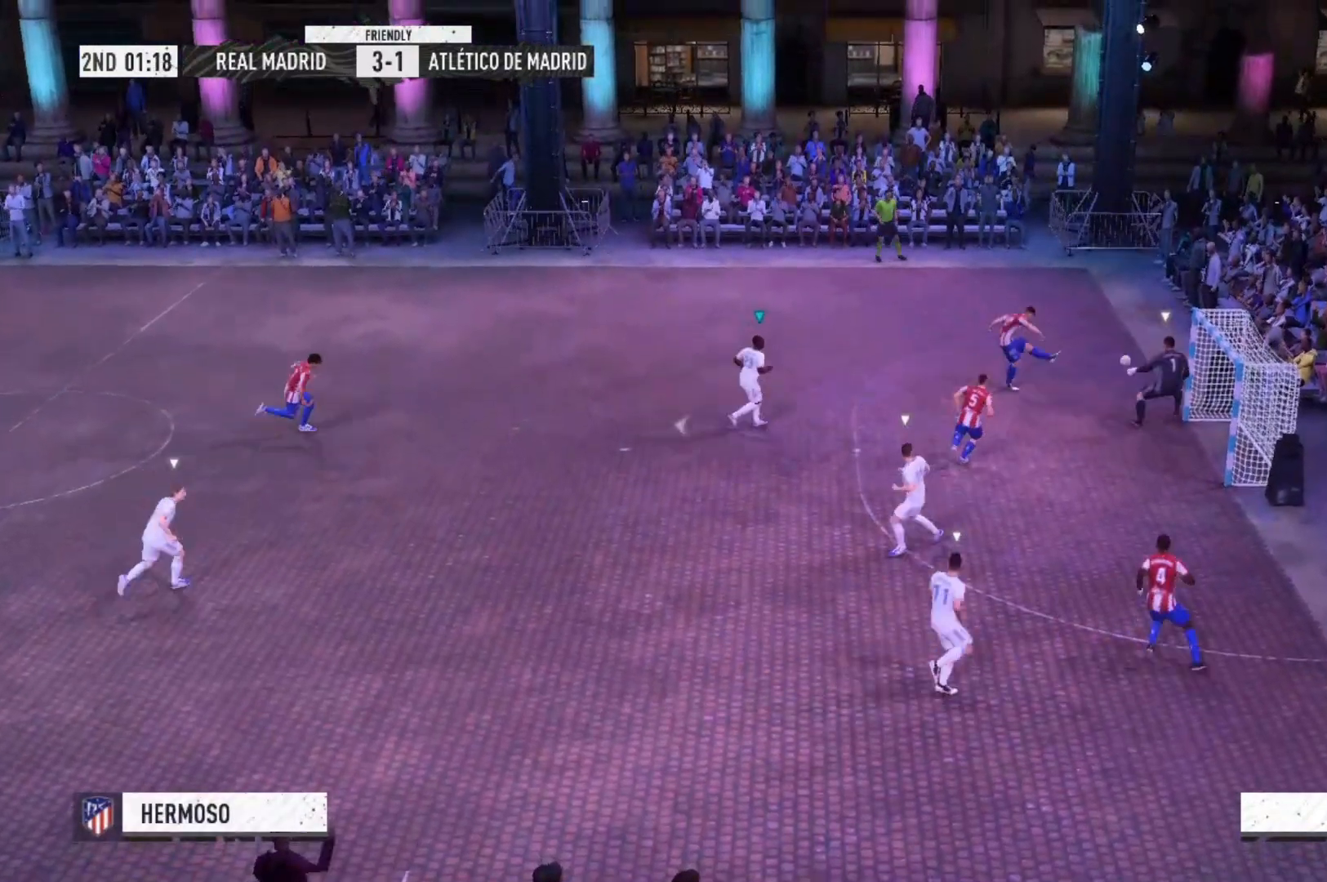
{"buttons": ["A"], "left_stick": "left", "right_stick": "center", "events": []}
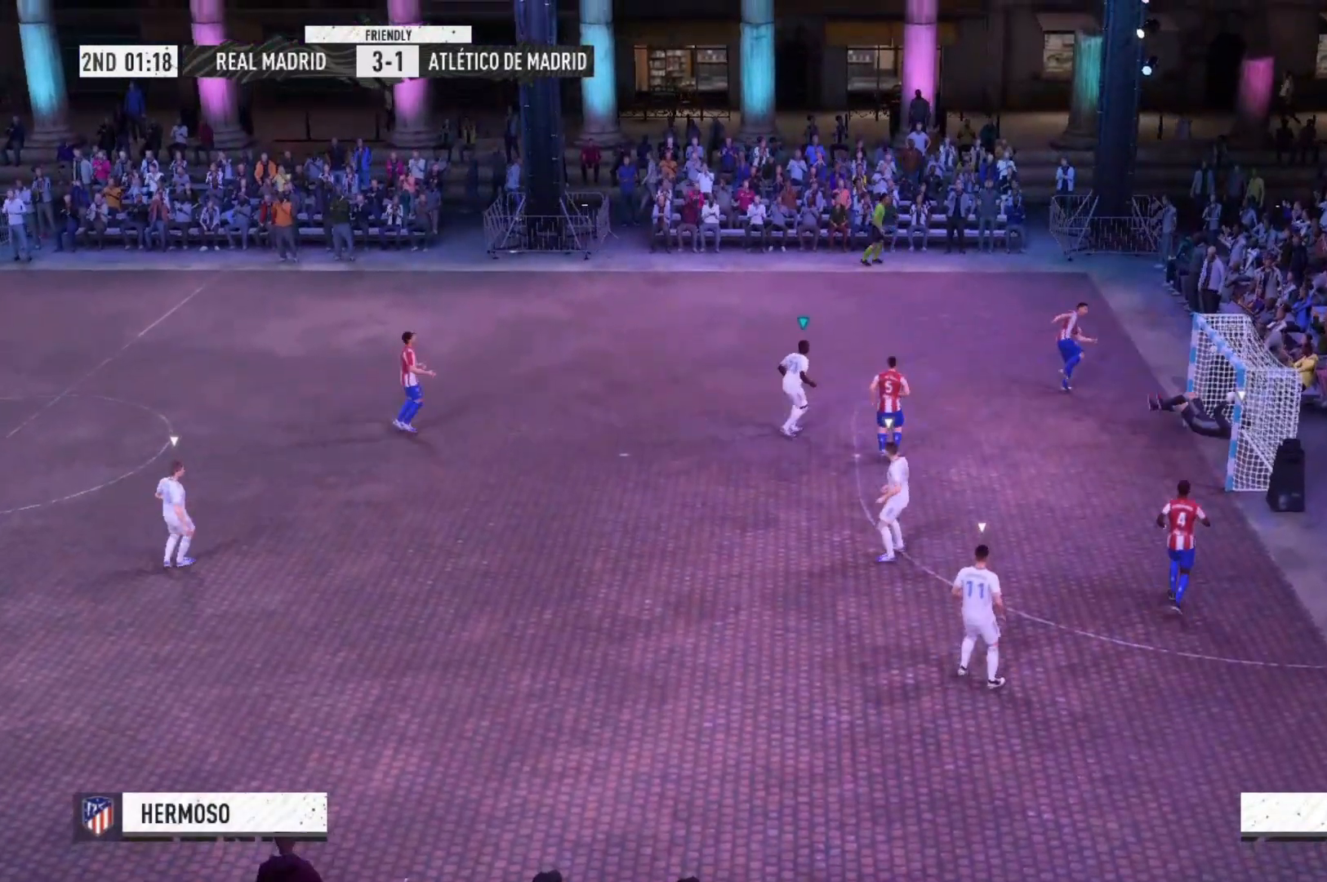
{"buttons": [], "left_stick": "left", "right_stick": "center", "events": [[67, "A", "up"]]}
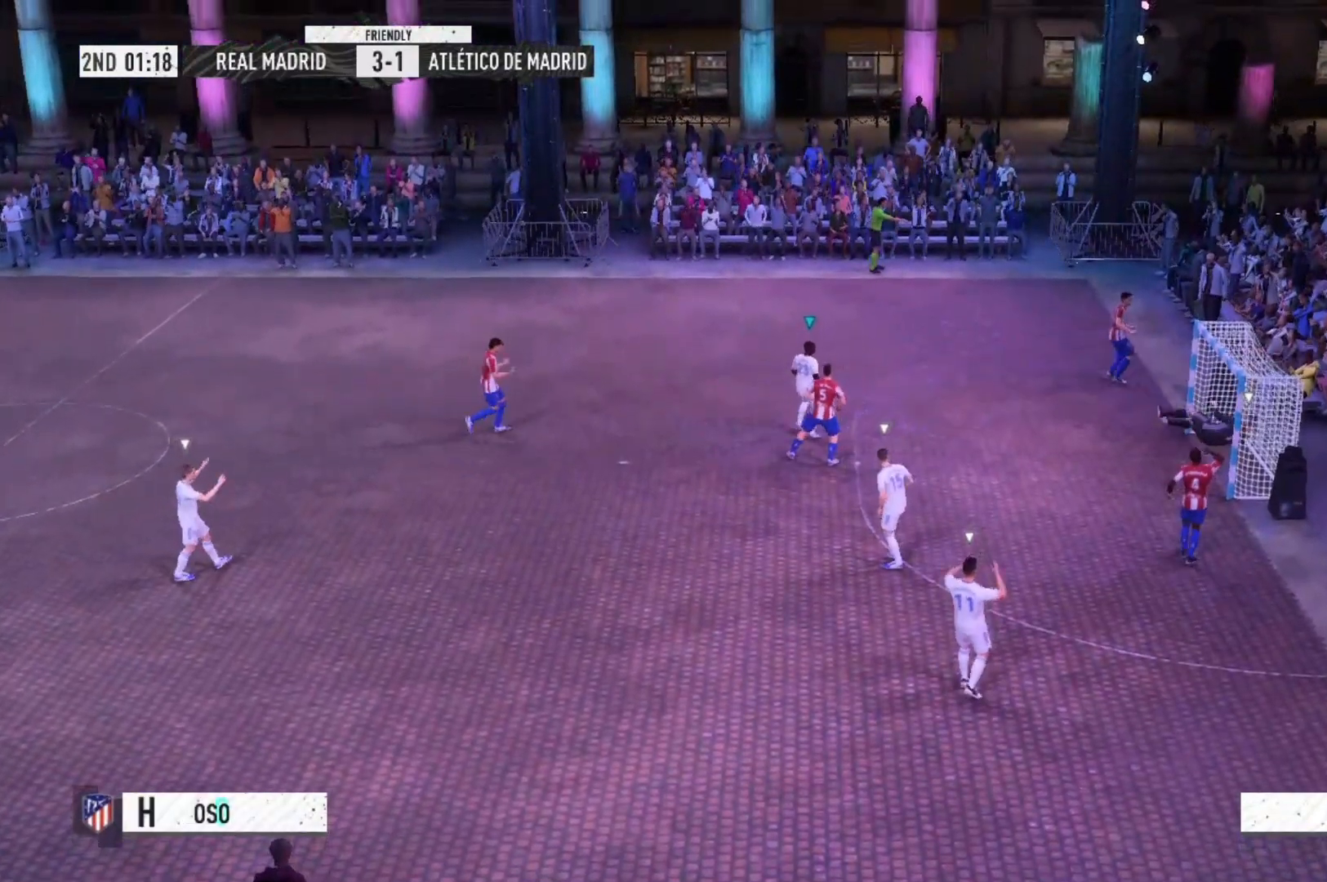
{"buttons": [], "left_stick": "left", "right_stick": "center", "events": []}
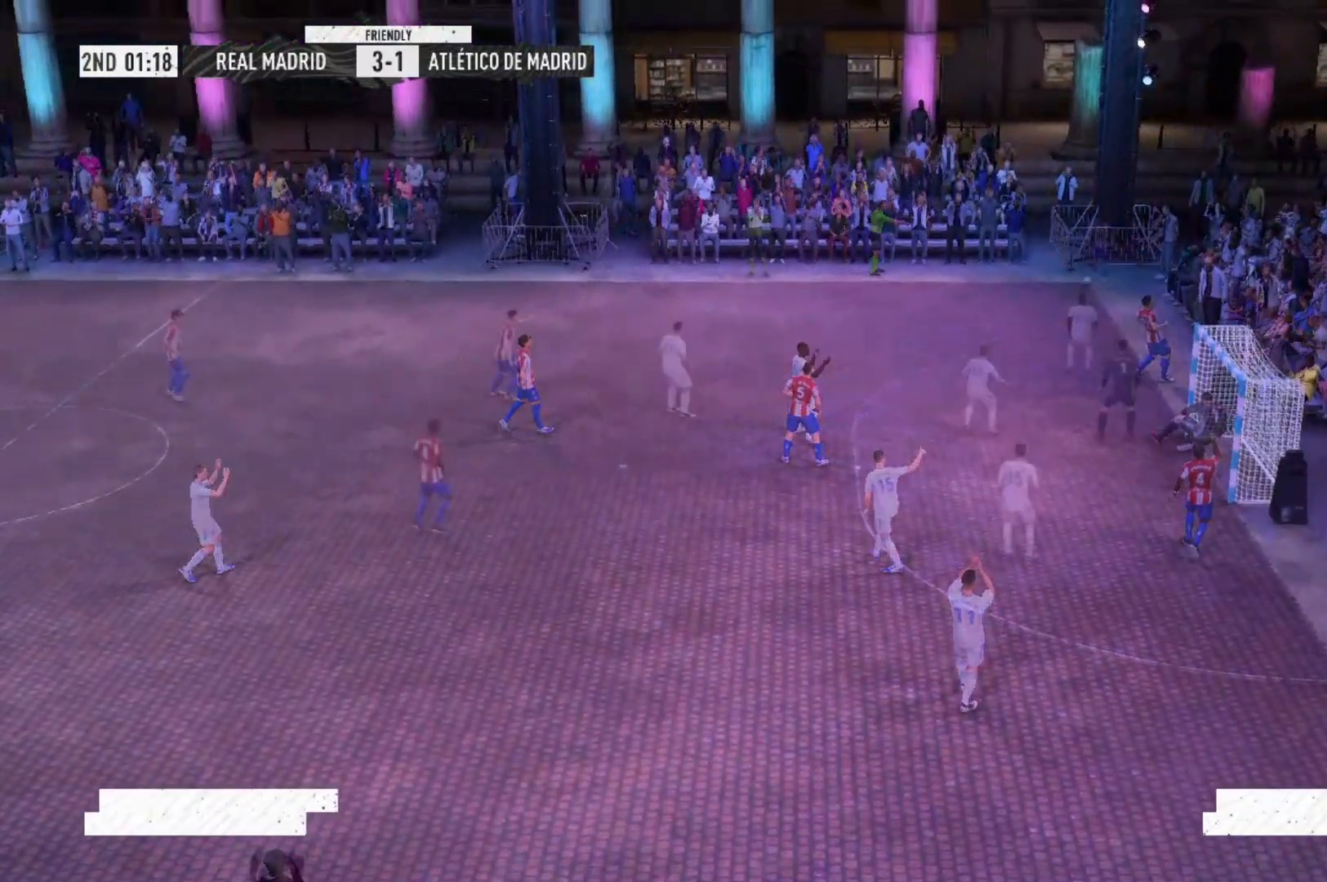
{"buttons": [], "left_stick": "center", "right_stick": "center", "events": [[467, "left_stick", "center"]]}
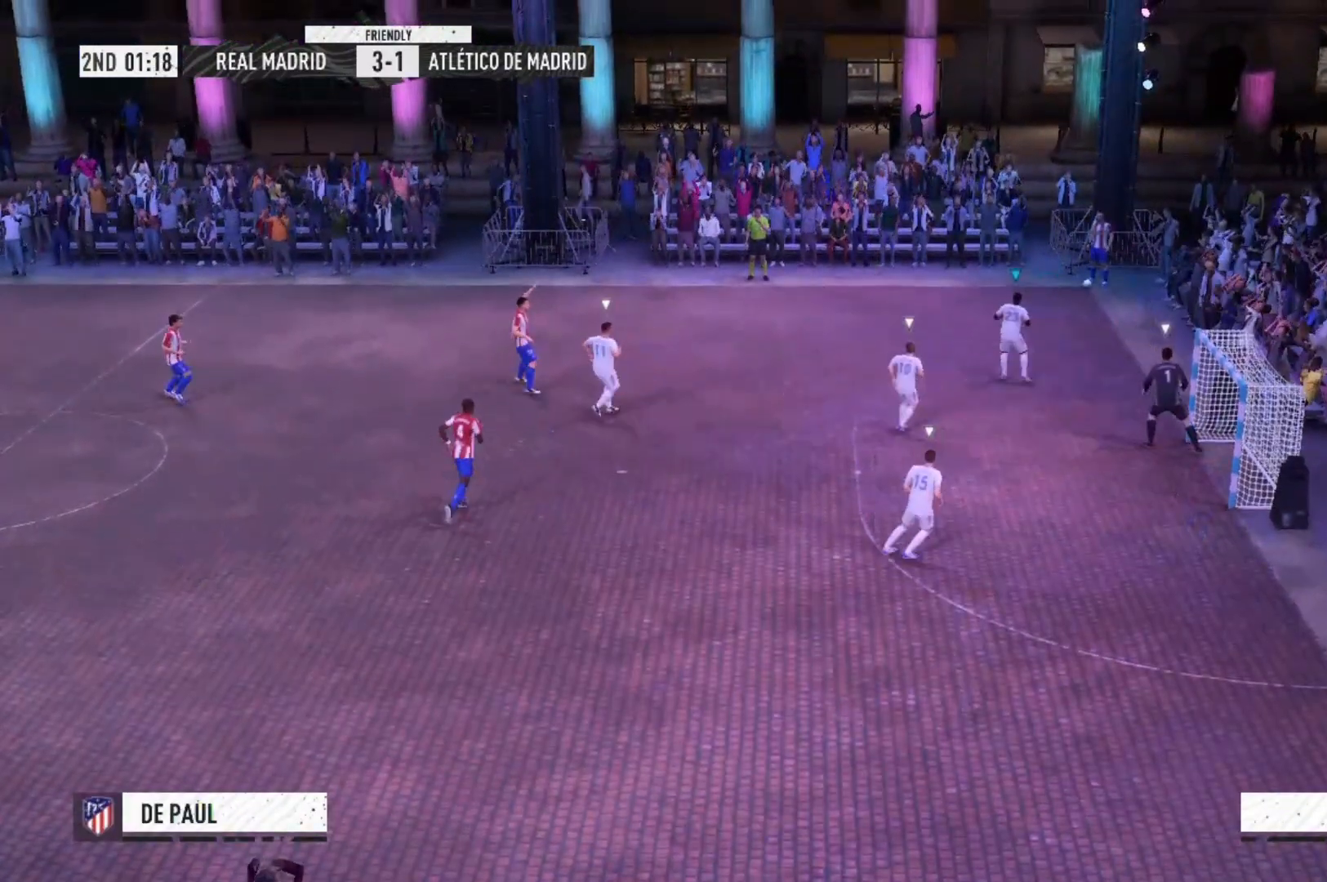
{"buttons": [], "left_stick": "center", "right_stick": "center", "events": []}
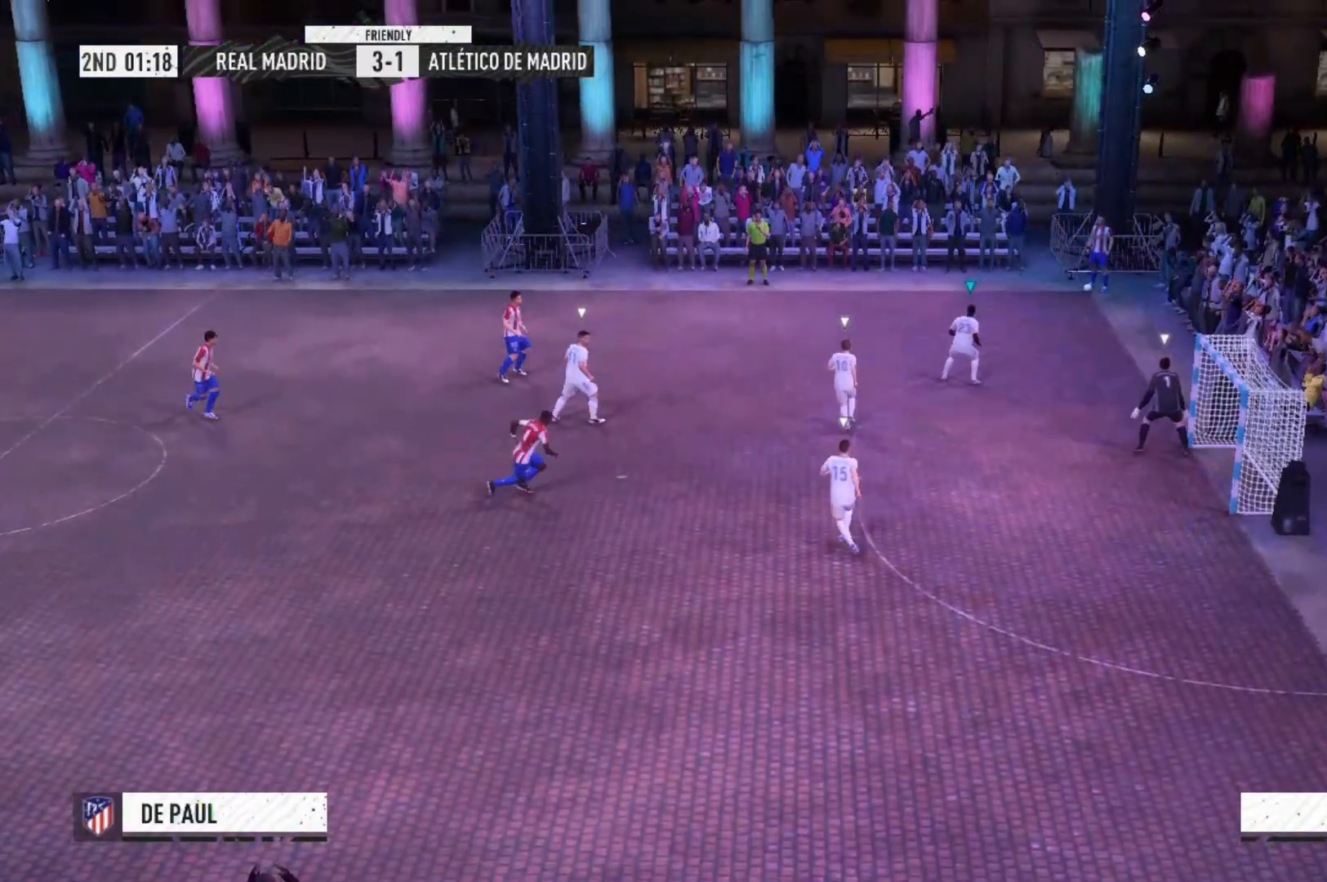
{"buttons": [], "left_stick": "center", "right_stick": "center", "events": []}
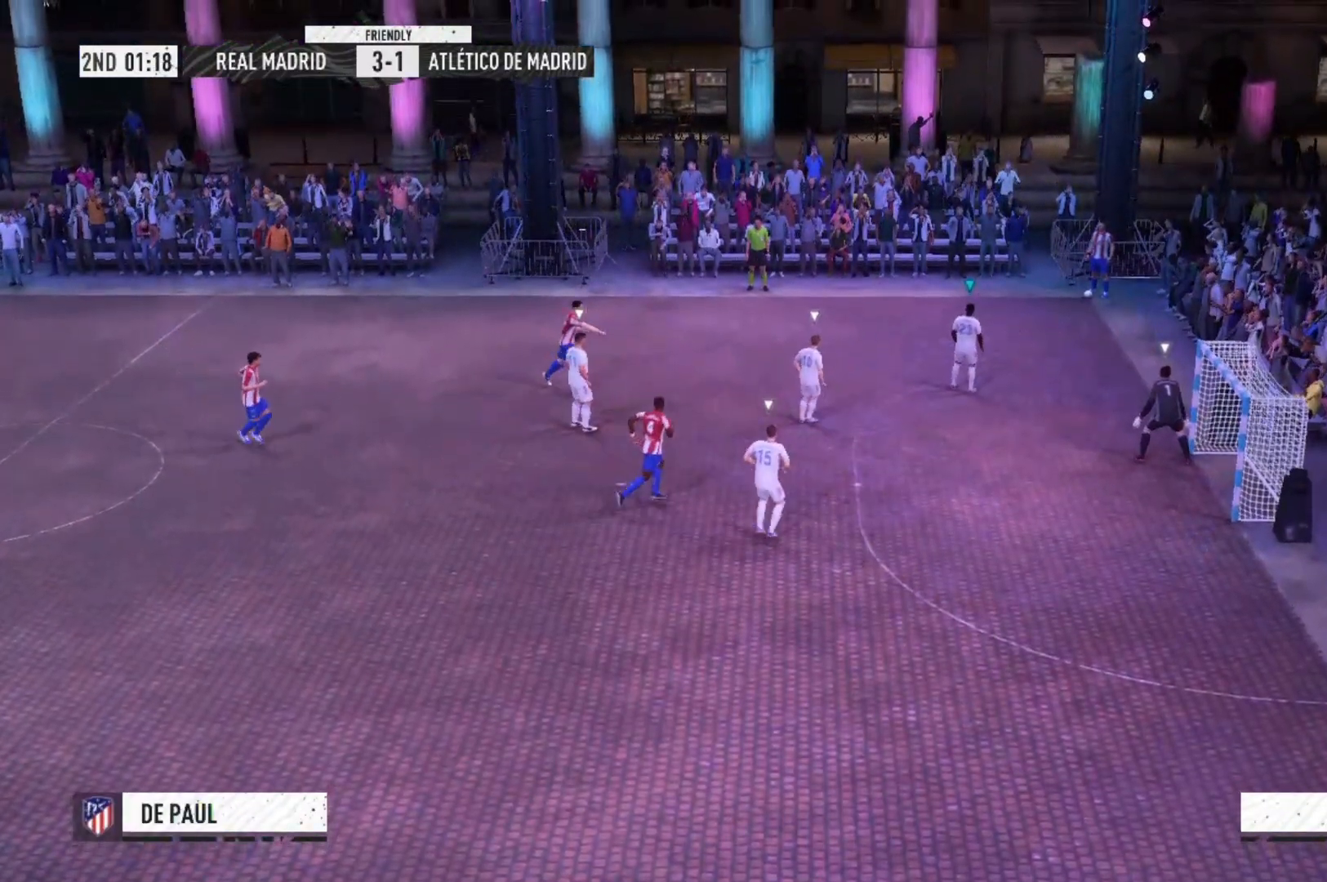
{"buttons": [], "left_stick": "center", "right_stick": "center", "events": []}
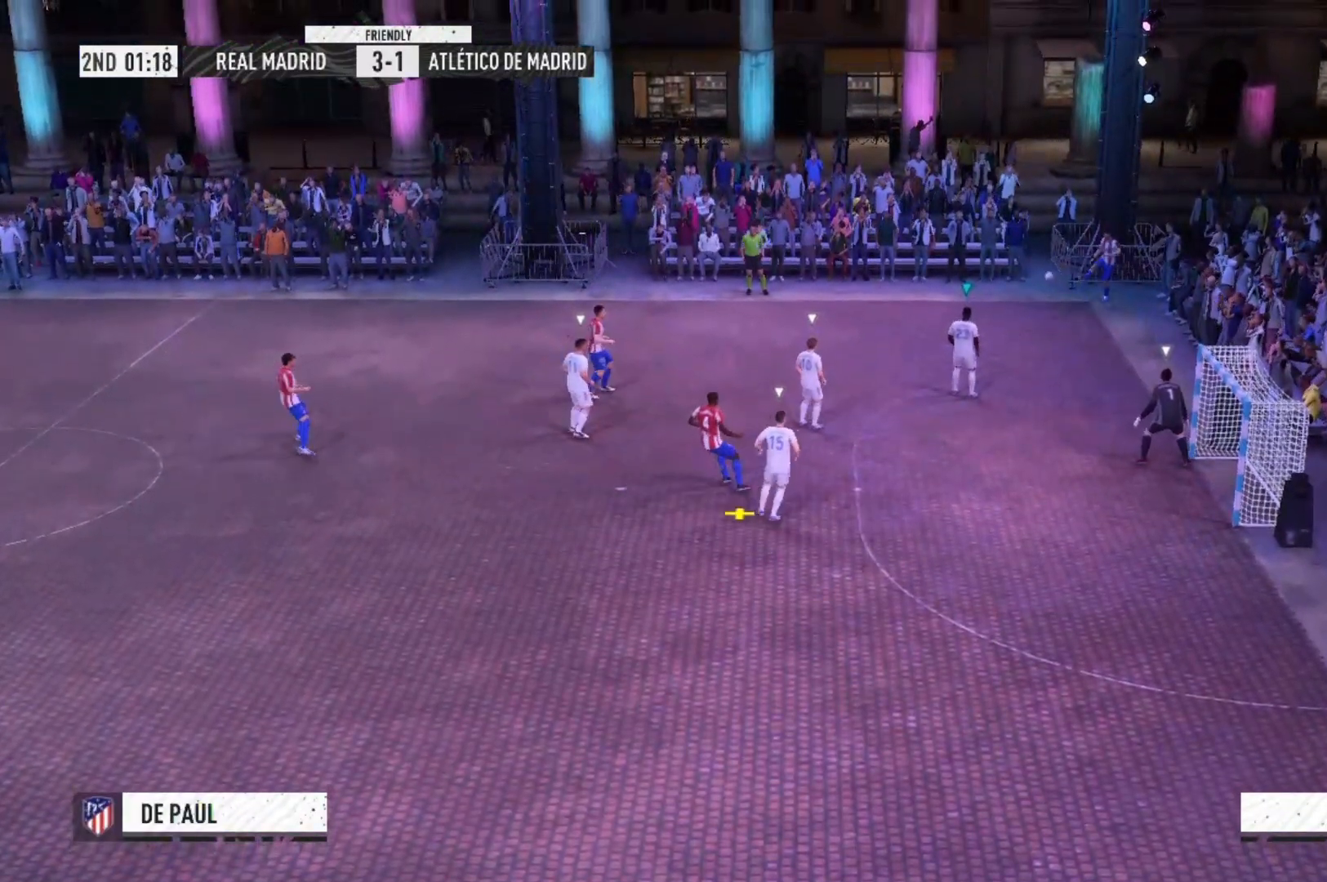
{"buttons": [], "left_stick": "left", "right_stick": "center", "events": [[233, "A", "down"], [300, "left_stick", "left"], [467, "A", "up"]]}
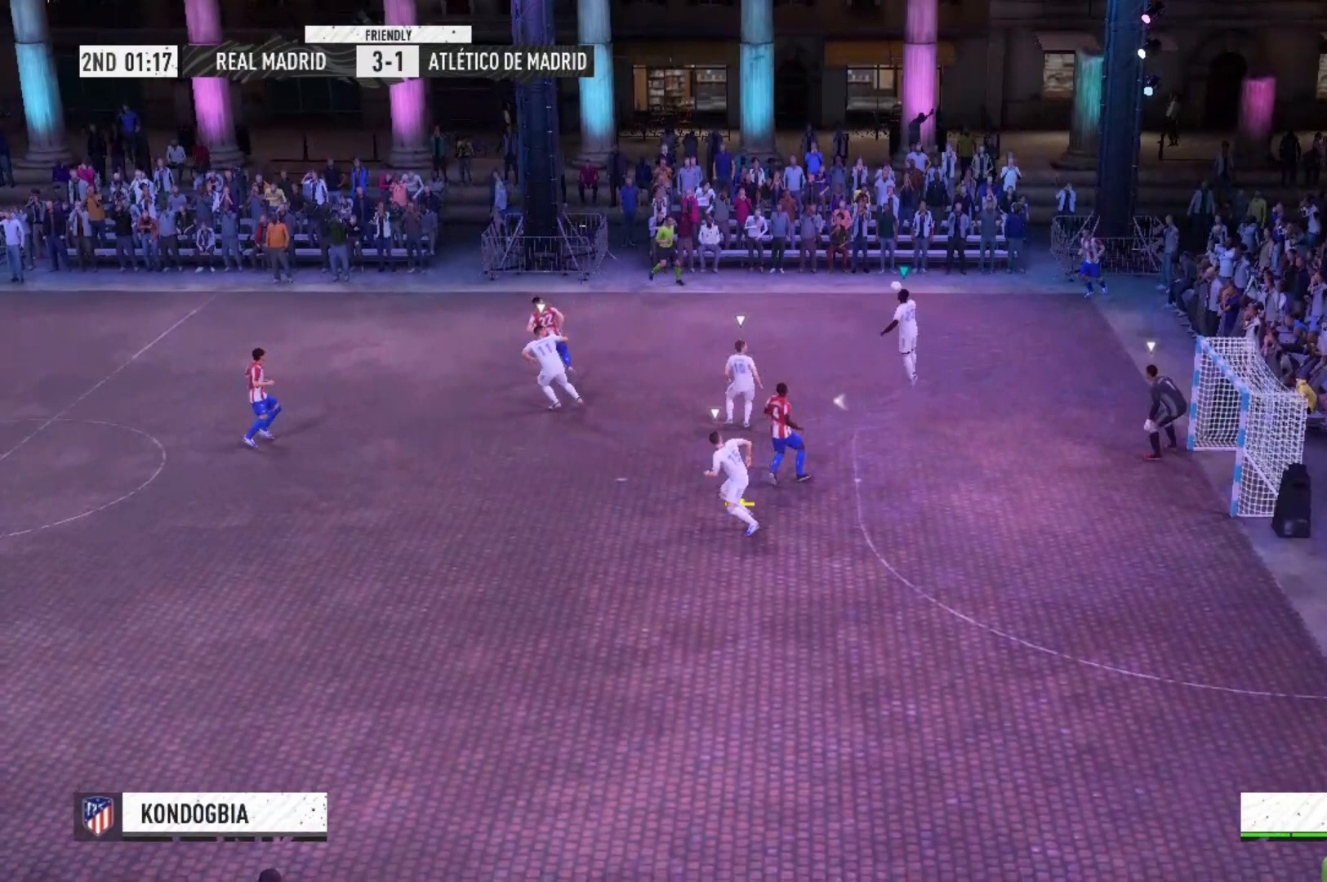
{"buttons": [], "left_stick": "left", "right_stick": "center", "events": []}